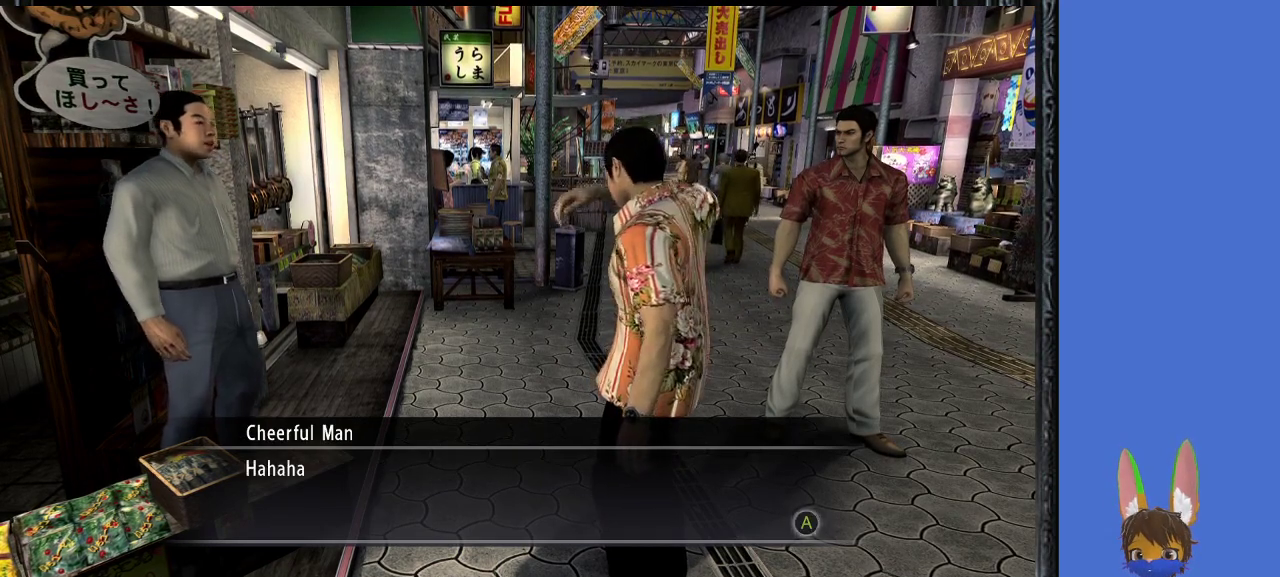
Gameplay with a controller (PlayStation layout); each line is a JSON object with the inputs held at the frame after it. "events" lists button and stick changes between this image and that frame as [ms after this image, input, new state], when the widget could be followed in between.
{"buttons": [], "left_stick": "center", "right_stick": "center", "events": [[267, "CROSS", "down"], [400, "CROSS", "up"]]}
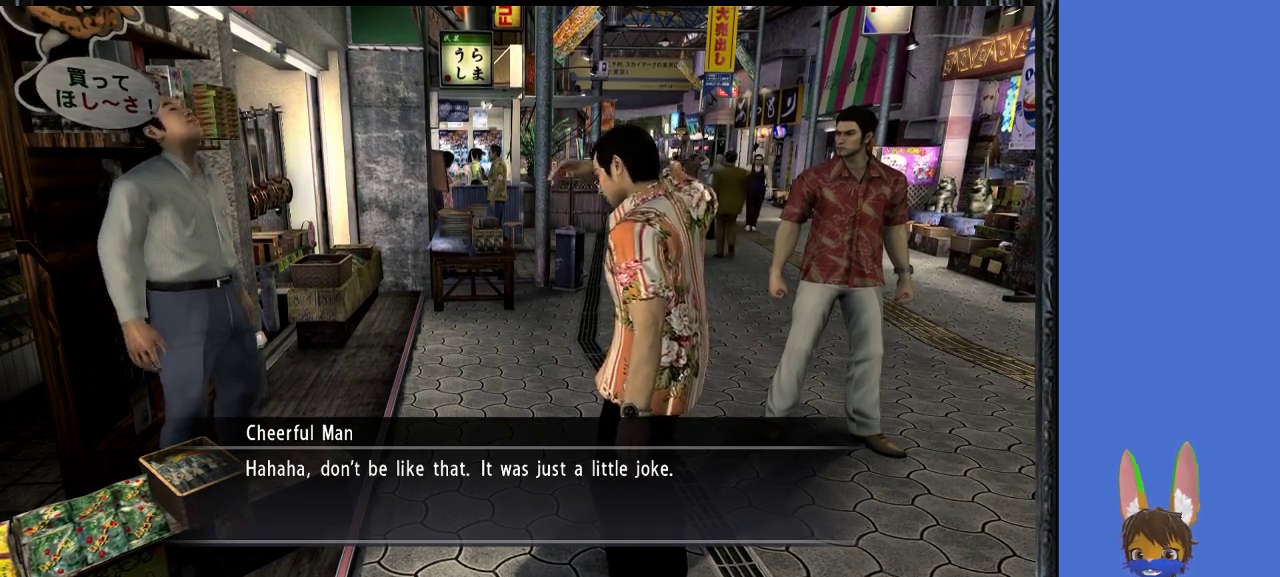
{"buttons": [], "left_stick": "center", "right_stick": "center", "events": []}
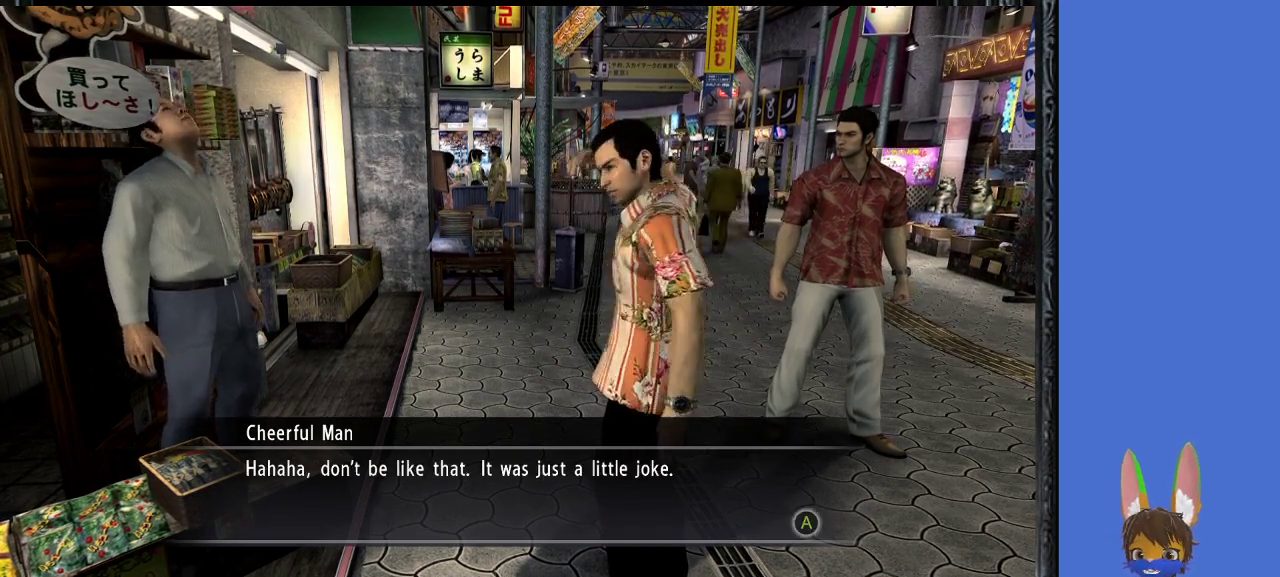
{"buttons": ["CROSS"], "left_stick": "center", "right_stick": "center", "events": [[500, "CROSS", "down"]]}
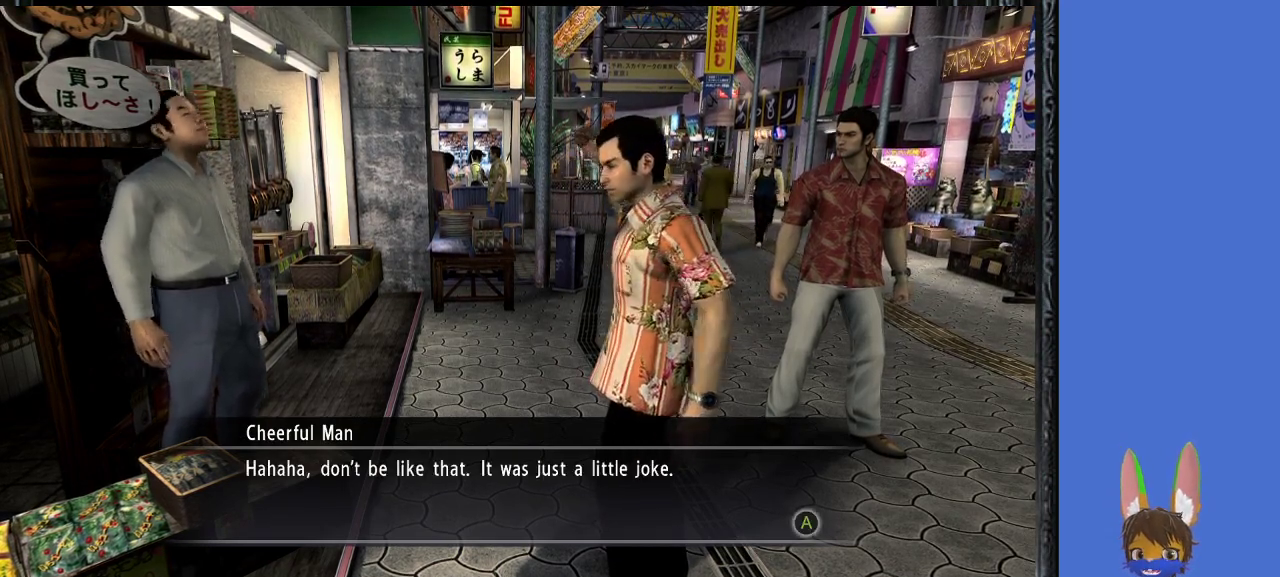
{"buttons": [], "left_stick": "center", "right_stick": "center", "events": [[167, "CROSS", "up"]]}
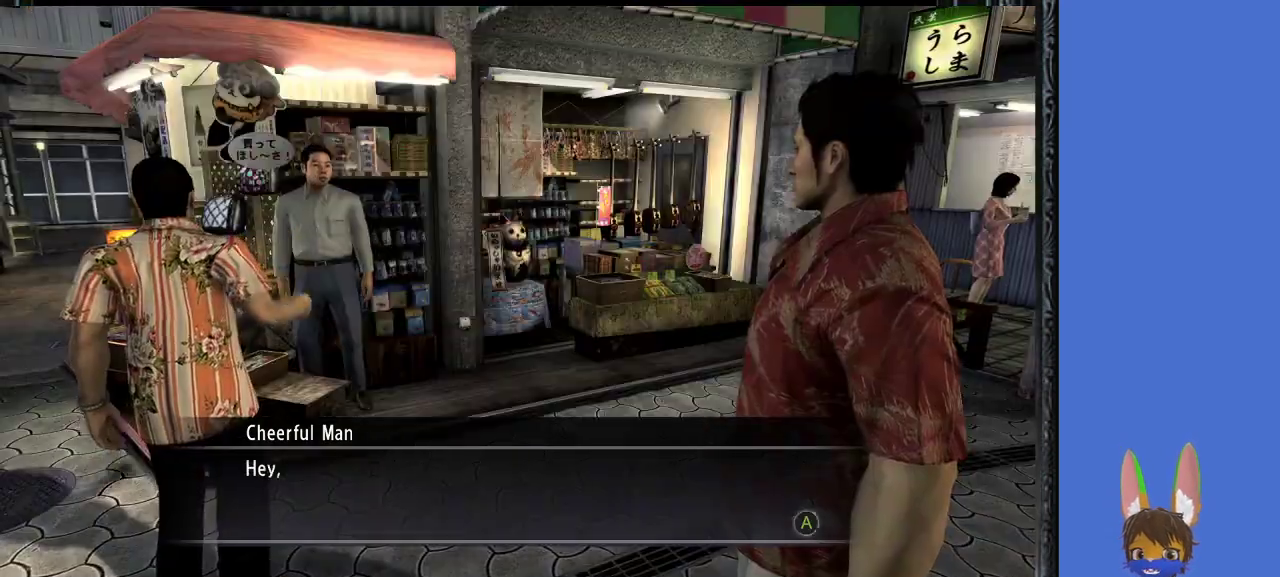
{"buttons": [], "left_stick": "center", "right_stick": "center", "events": [[200, "CROSS", "down"], [367, "CROSS", "up"]]}
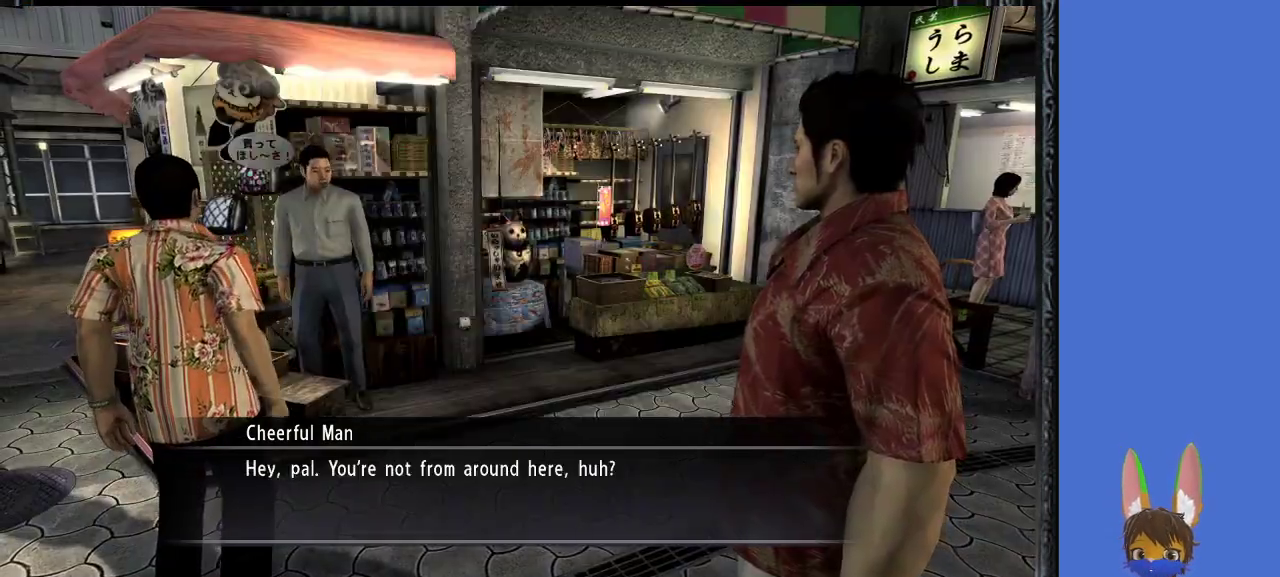
{"buttons": [], "left_stick": "center", "right_stick": "center", "events": []}
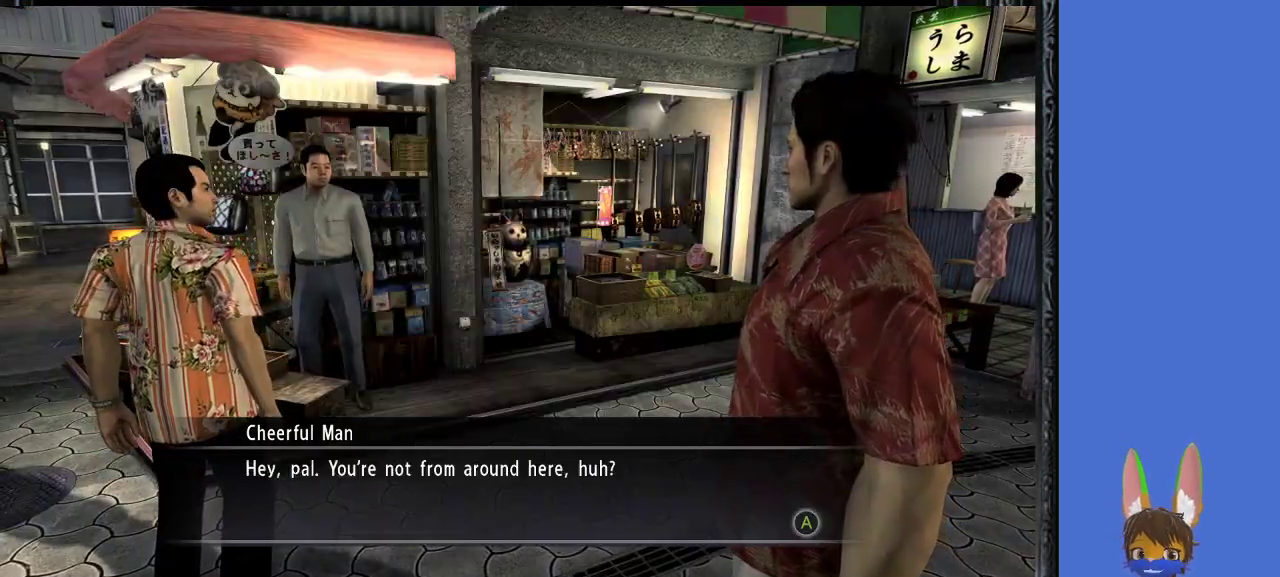
{"buttons": [], "left_stick": "center", "right_stick": "center", "events": []}
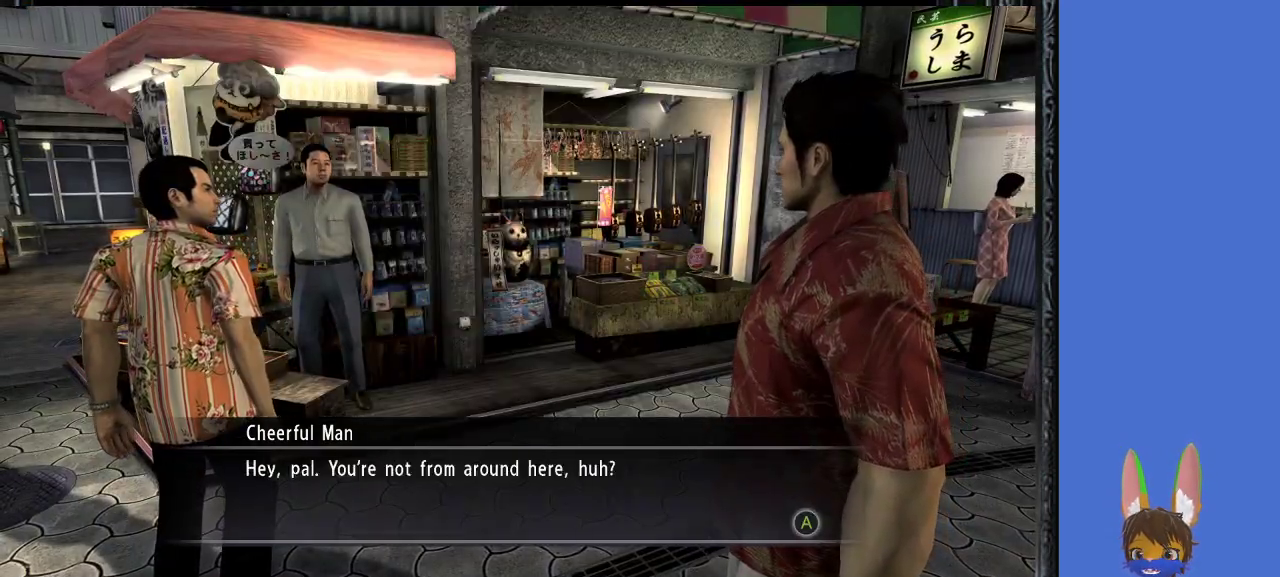
{"buttons": [], "left_stick": "center", "right_stick": "center", "events": [[167, "CROSS", "down"], [300, "CROSS", "up"]]}
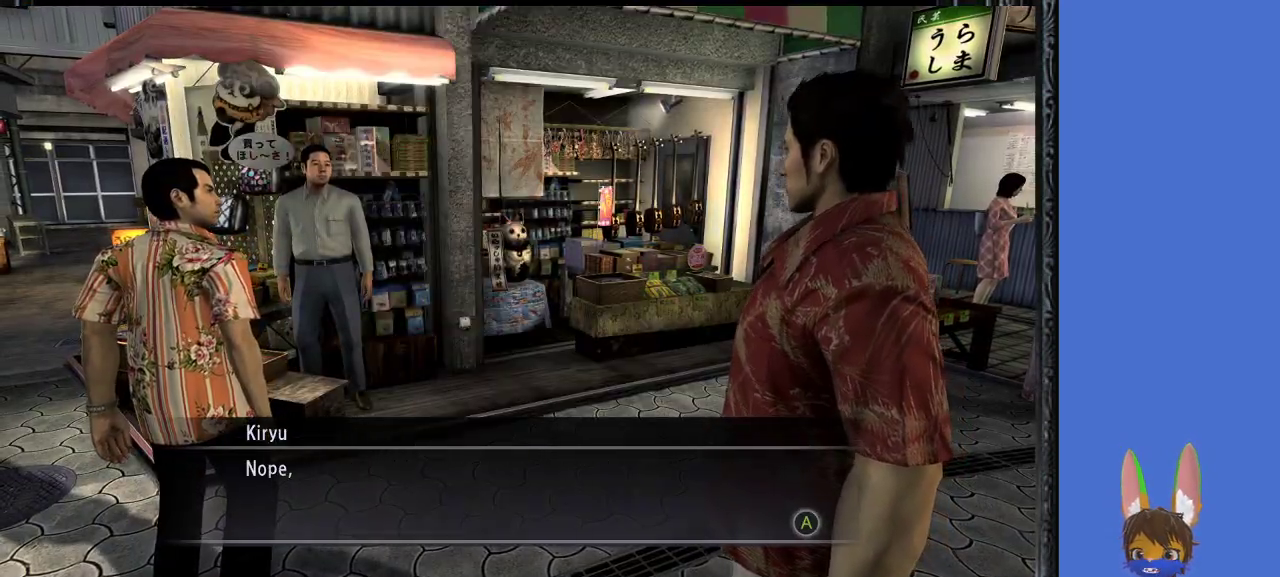
{"buttons": [], "left_stick": "center", "right_stick": "center", "events": [[33, "CROSS", "down"], [167, "CROSS", "up"]]}
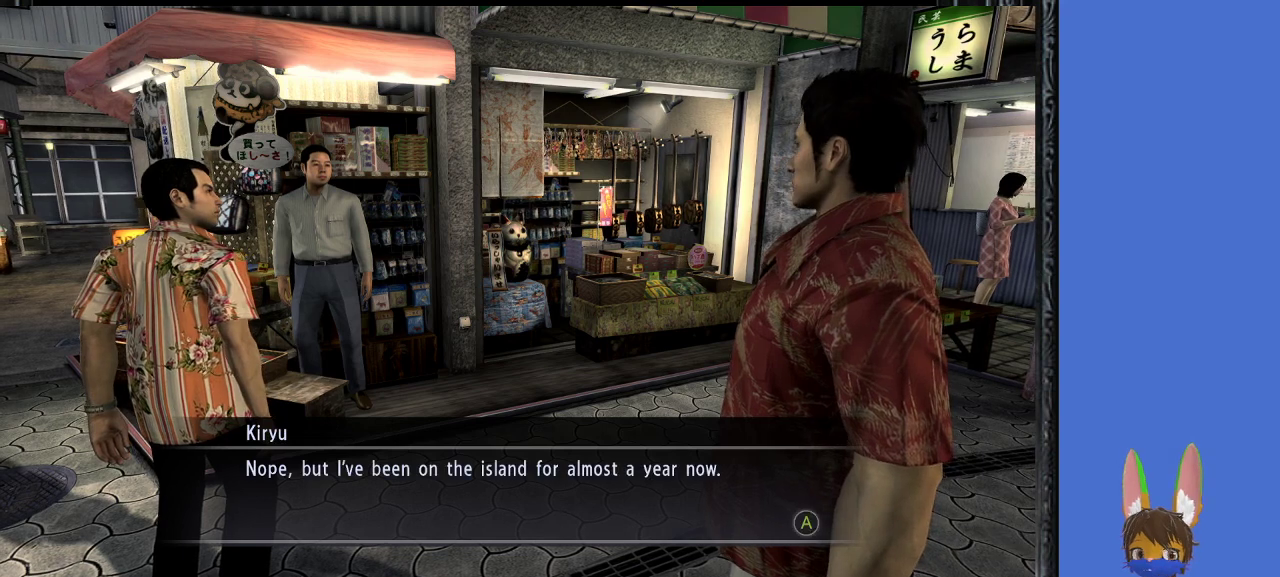
{"buttons": [], "left_stick": "center", "right_stick": "center", "events": []}
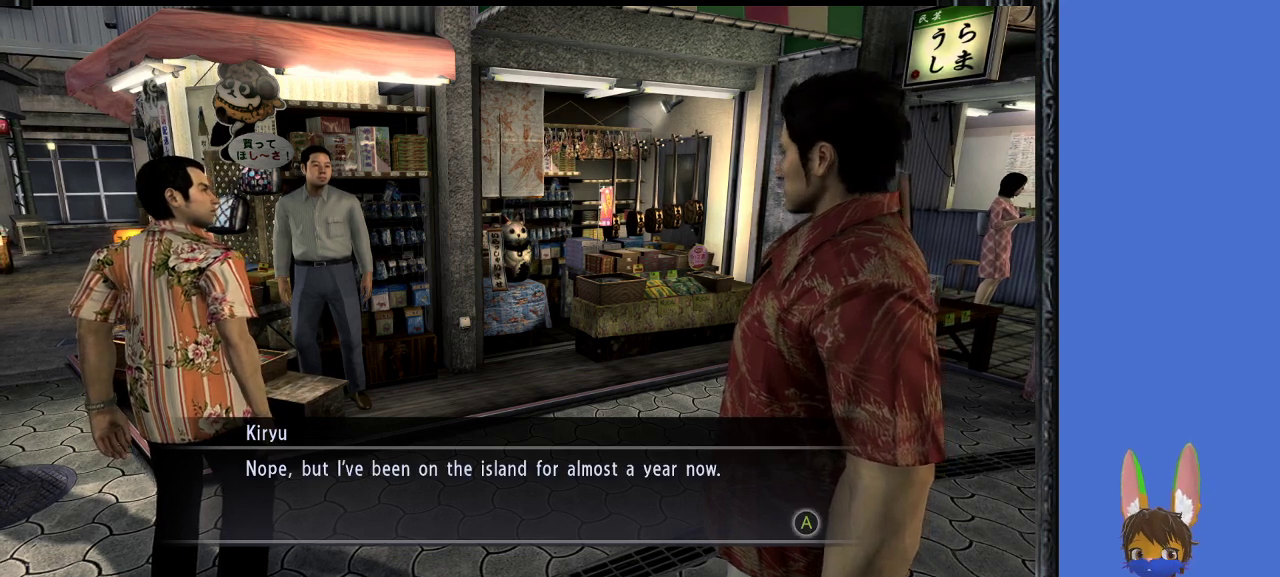
{"buttons": [], "left_stick": "center", "right_stick": "center", "events": []}
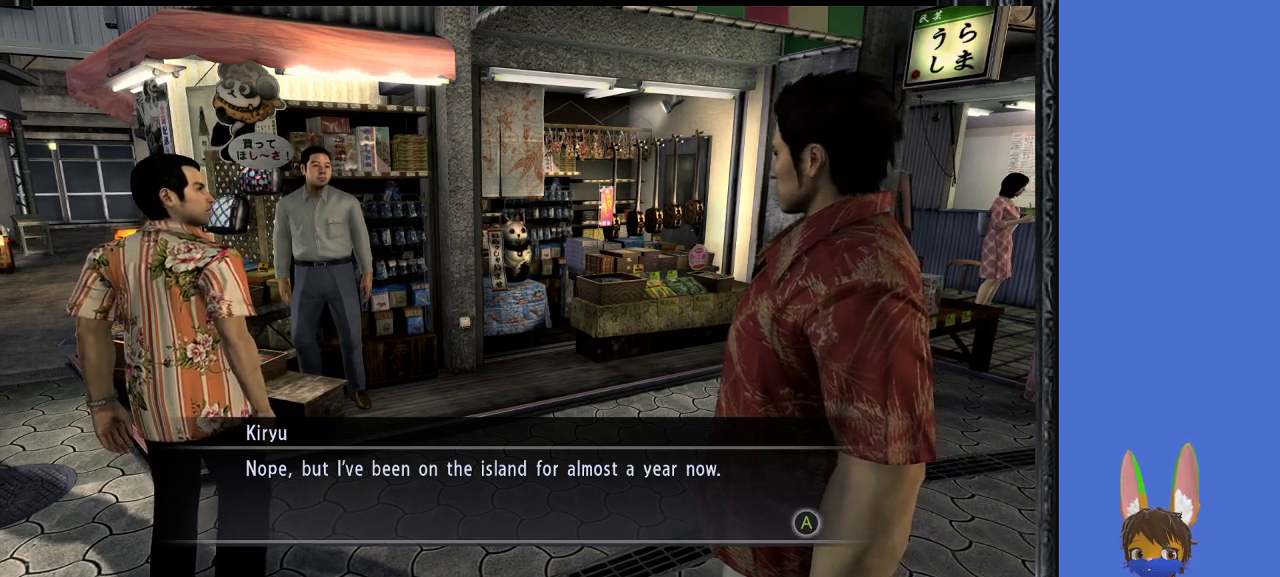
{"buttons": [], "left_stick": "left", "right_stick": "center", "events": [[67, "left_stick", "left"]]}
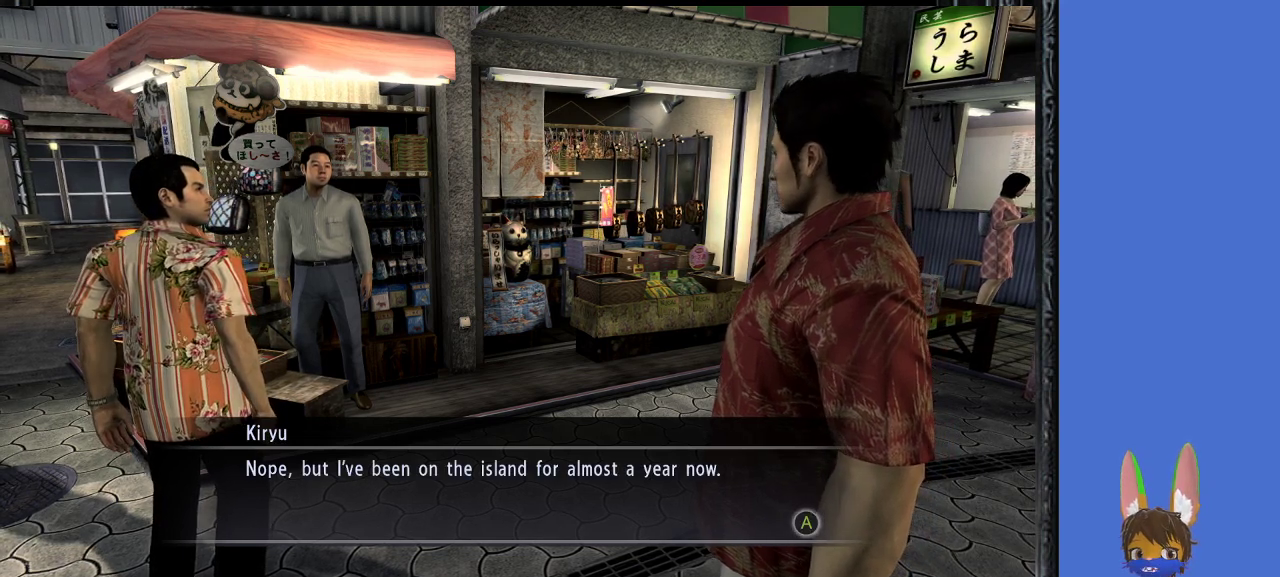
{"buttons": [], "left_stick": "center", "right_stick": "center", "events": [[100, "left_stick", "center"], [367, "CROSS", "down"], [500, "CROSS", "up"]]}
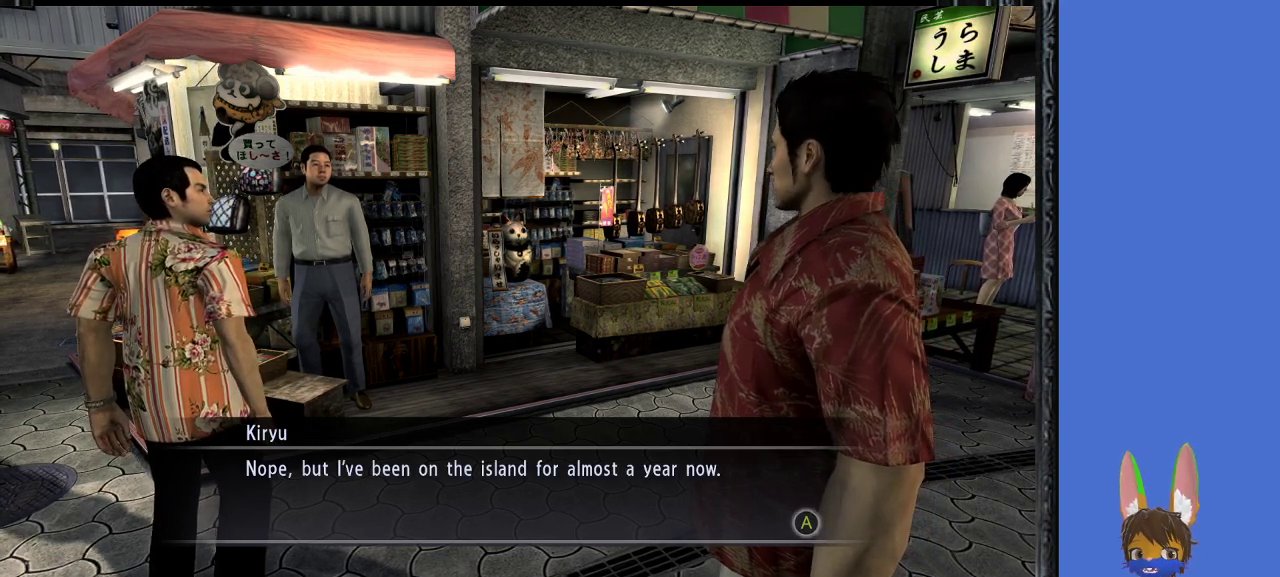
{"buttons": [], "left_stick": "center", "right_stick": "center", "events": [[233, "CROSS", "down"], [367, "CROSS", "up"]]}
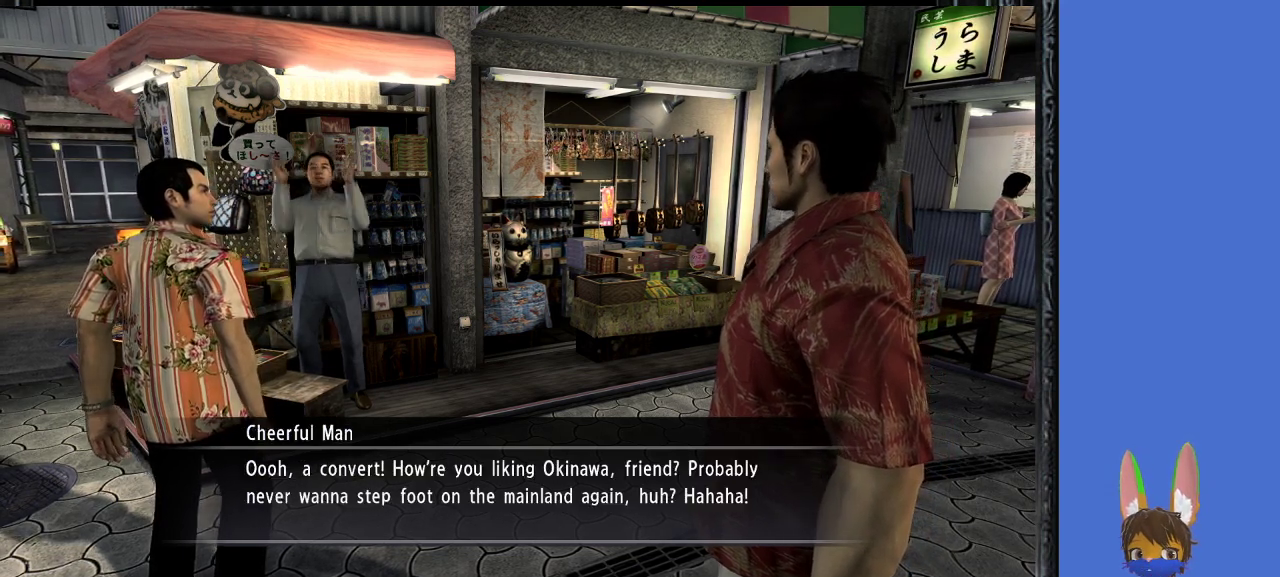
{"buttons": [], "left_stick": "center", "right_stick": "center", "events": []}
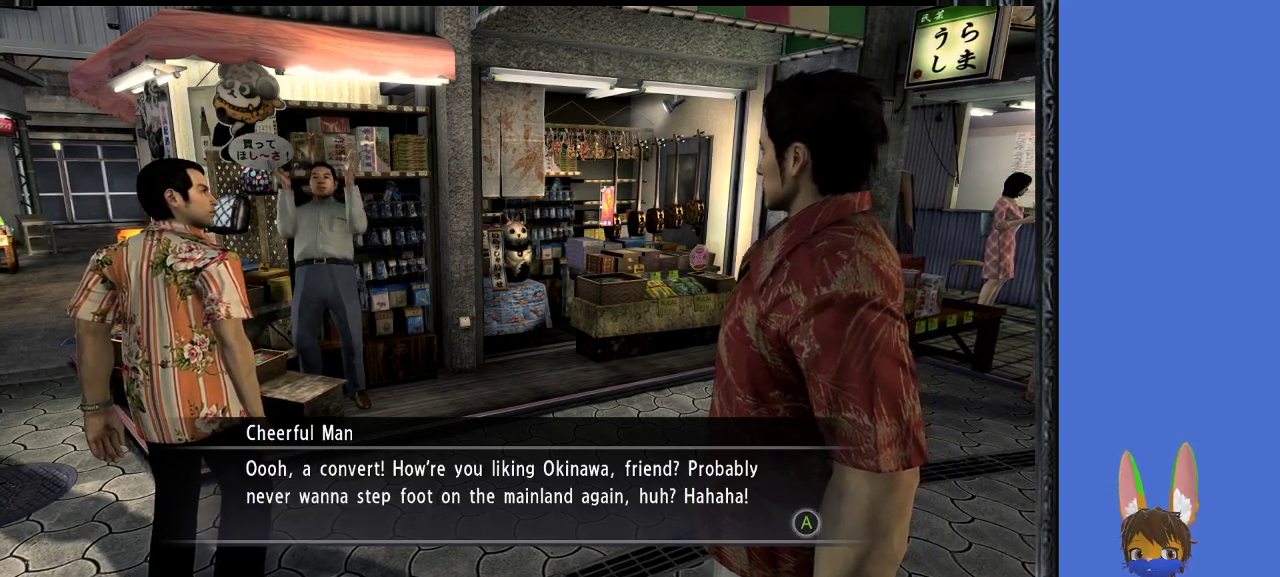
{"buttons": [], "left_stick": "center", "right_stick": "center", "events": []}
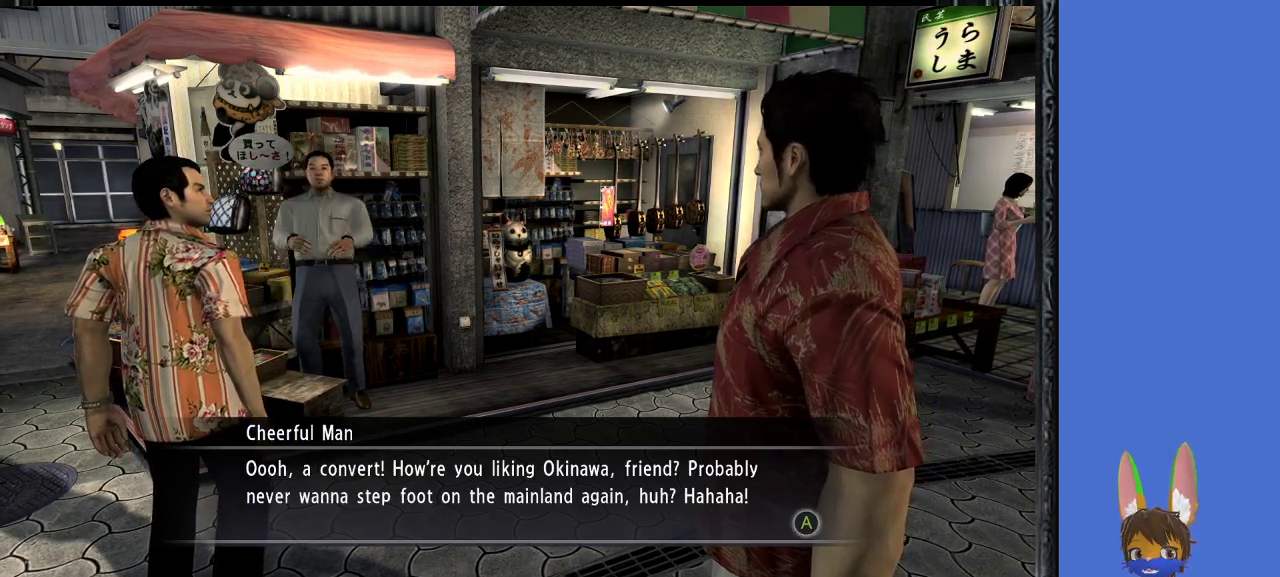
{"buttons": [], "left_stick": "center", "right_stick": "center", "events": []}
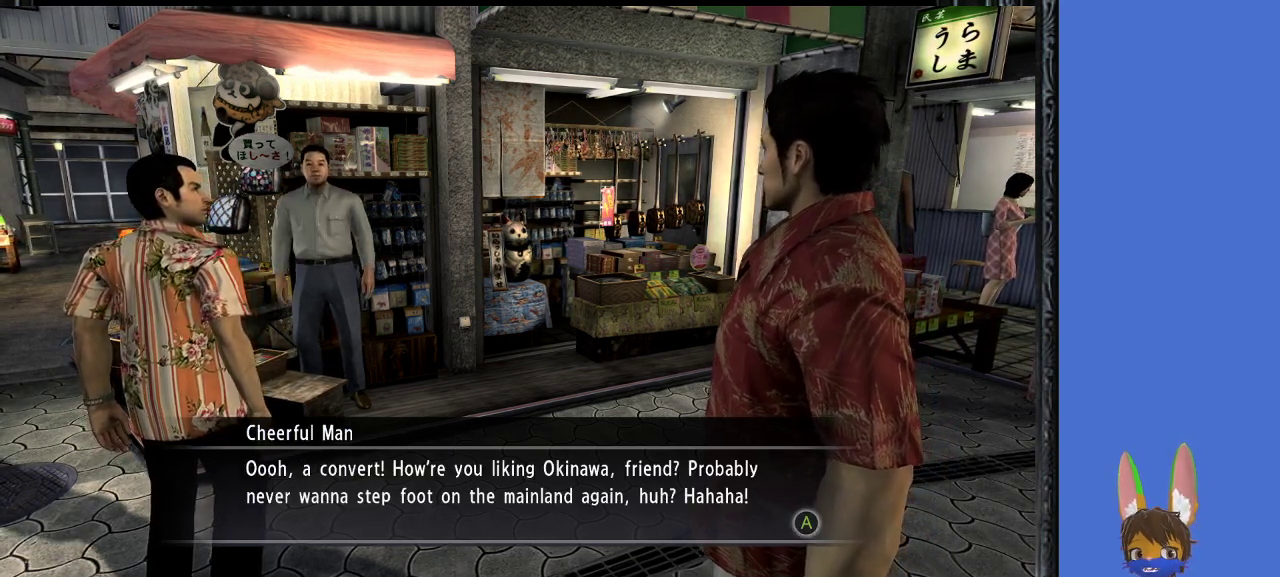
{"buttons": [], "left_stick": "center", "right_stick": "center", "events": []}
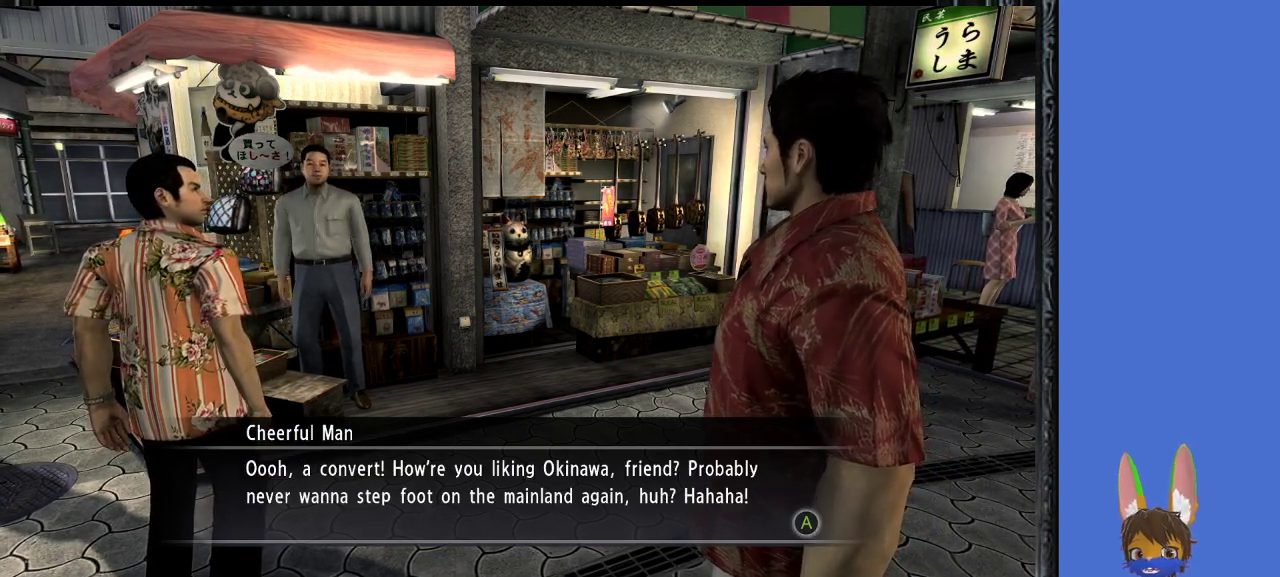
{"buttons": [], "left_stick": "left", "right_stick": "center", "events": [[233, "left_stick", "up-left"], [500, "left_stick", "left"]]}
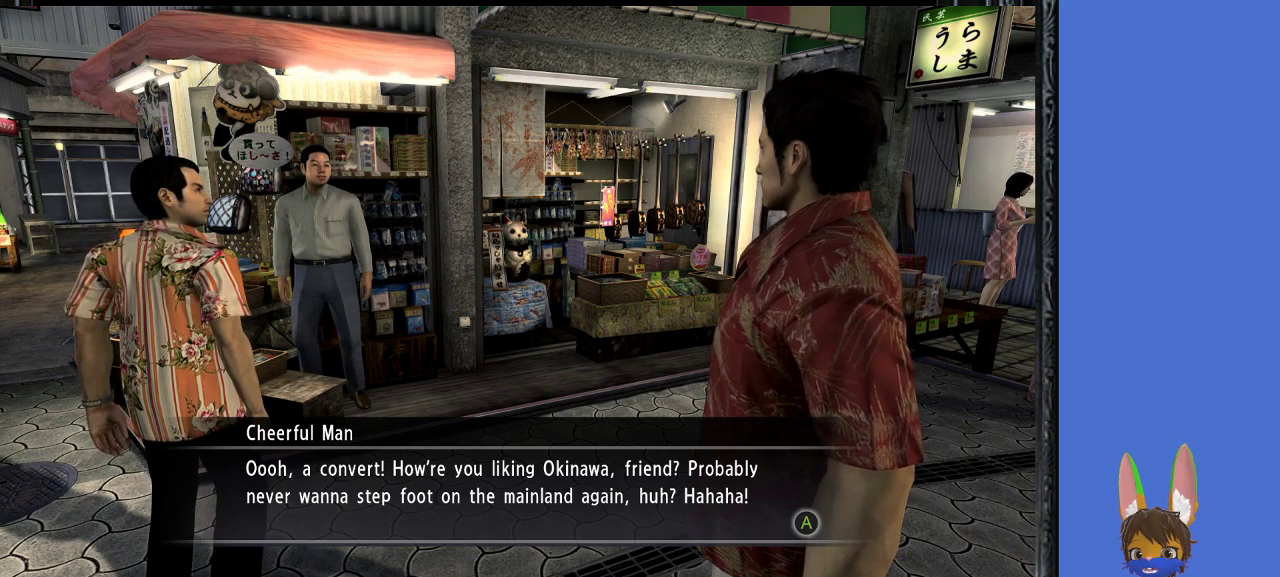
{"buttons": [], "left_stick": "left", "right_stick": "center", "events": []}
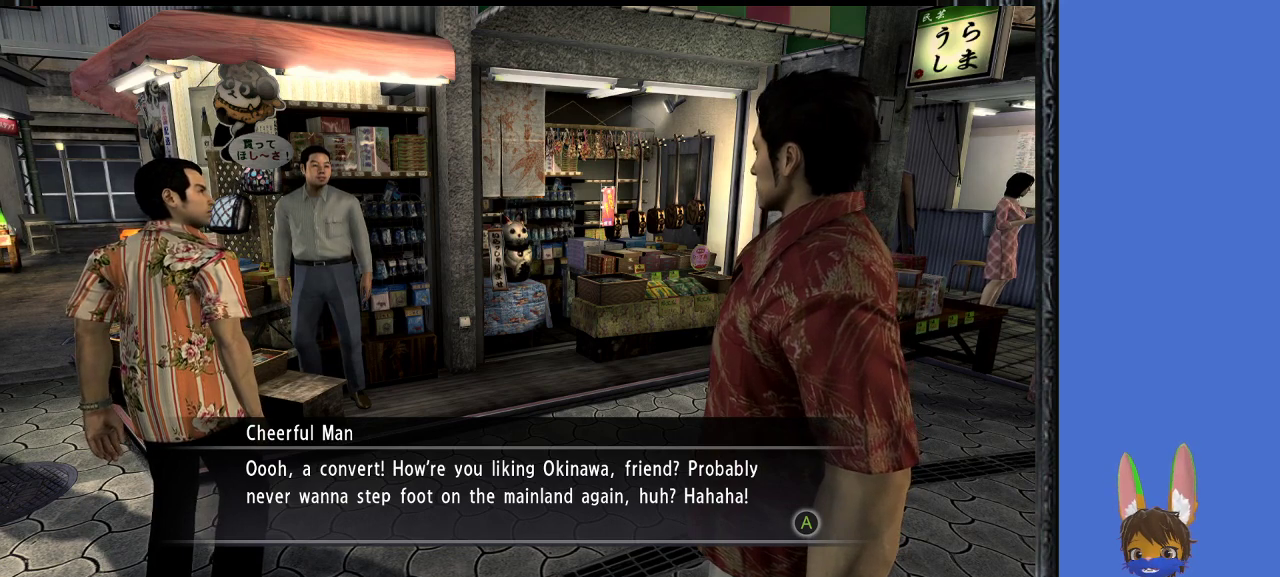
{"buttons": [], "left_stick": "center", "right_stick": "center", "events": [[100, "left_stick", "center"]]}
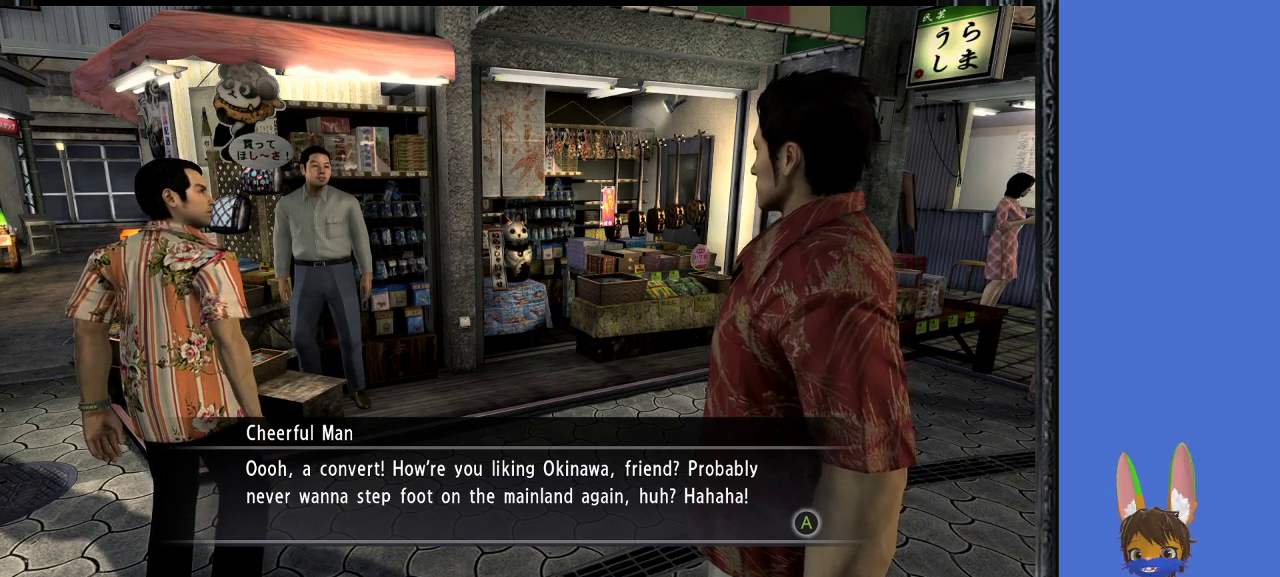
{"buttons": [], "left_stick": "center", "right_stick": "center", "events": [[367, "CROSS", "down"], [500, "CROSS", "up"]]}
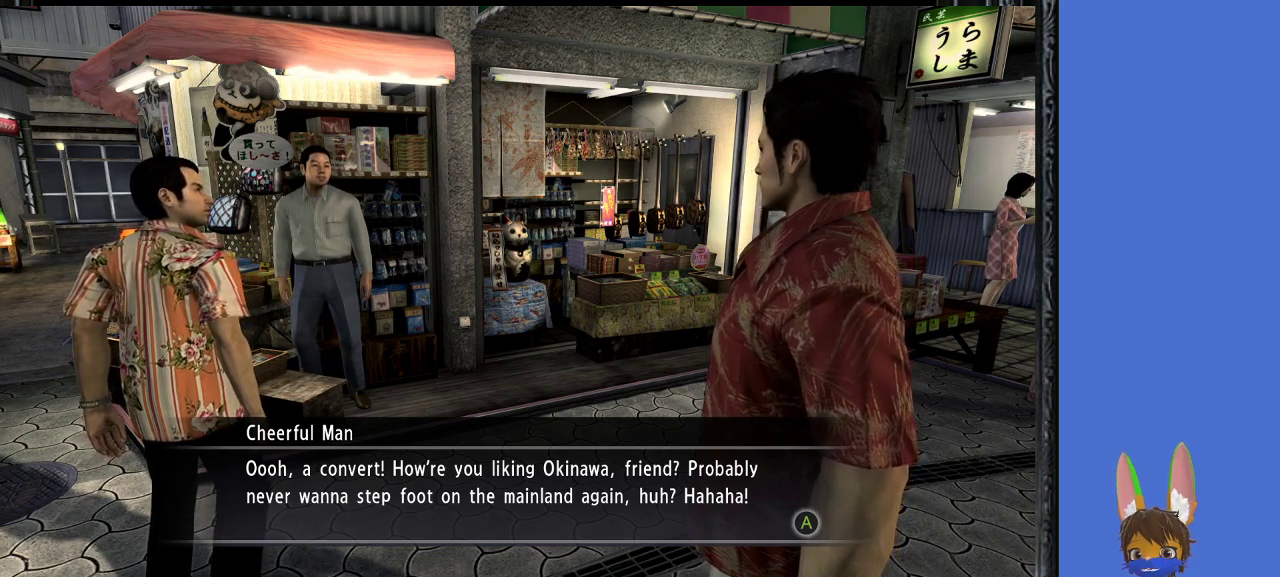
{"buttons": ["CROSS"], "left_stick": "center", "right_stick": "center", "events": [[500, "CROSS", "down"]]}
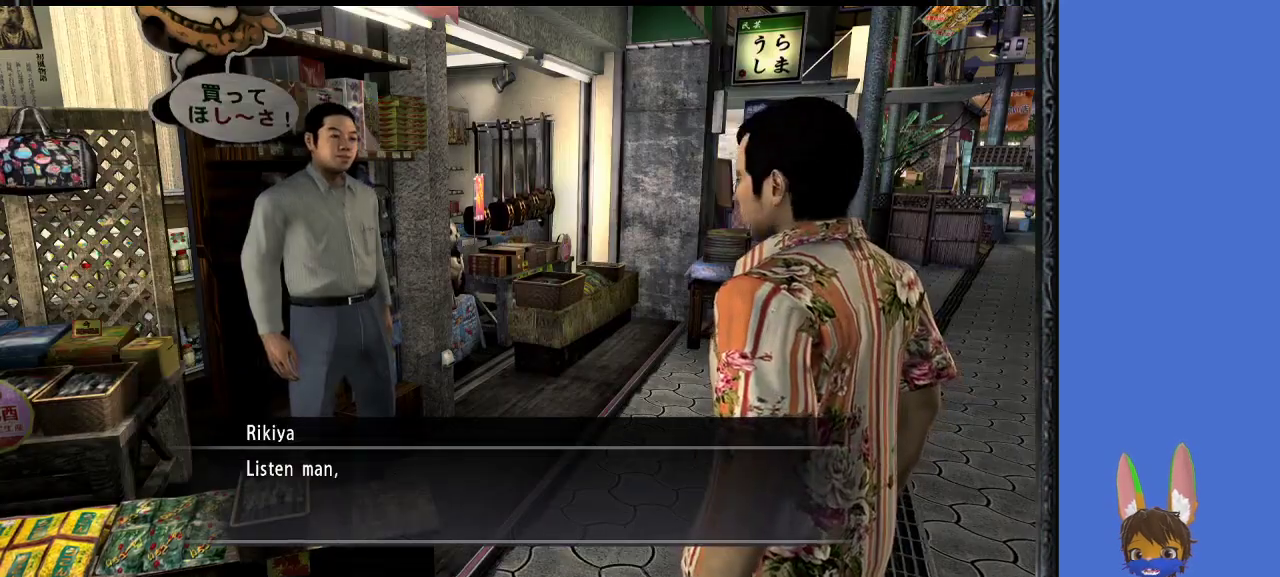
{"buttons": [], "left_stick": "center", "right_stick": "center", "events": [[100, "CROSS", "up"]]}
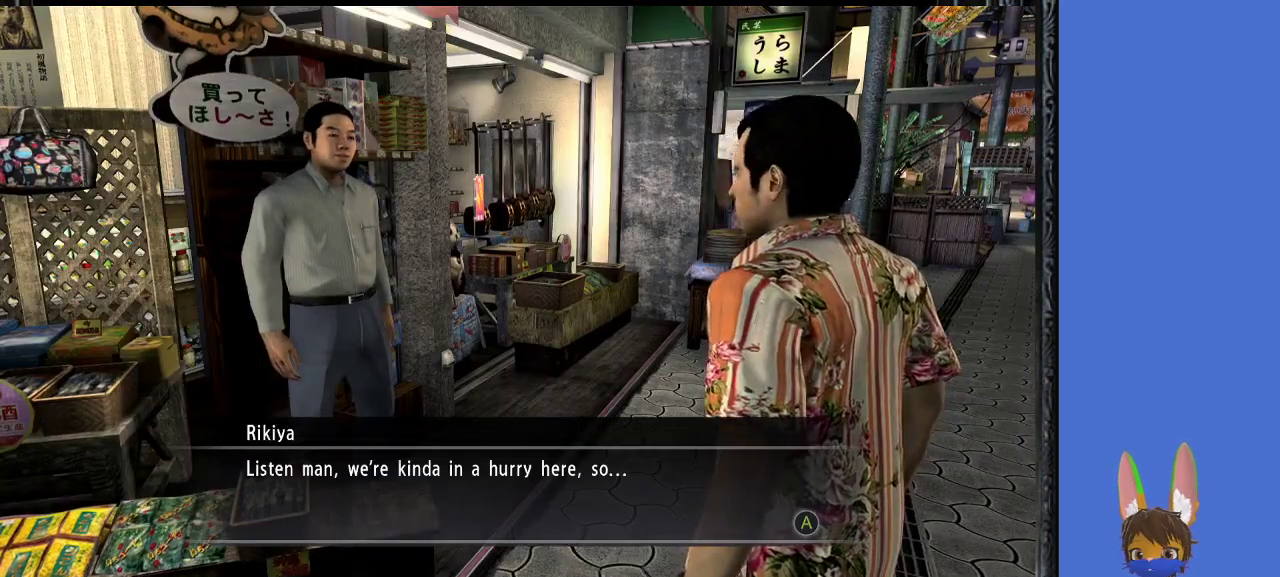
{"buttons": [], "left_stick": "center", "right_stick": "center", "events": []}
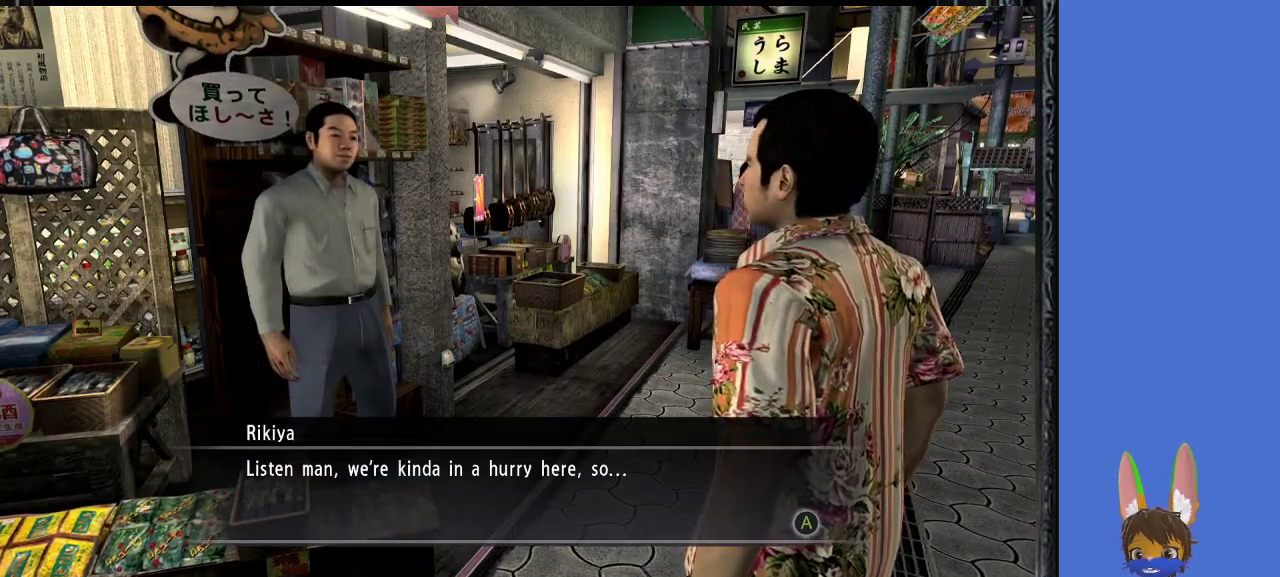
{"buttons": ["CROSS"], "left_stick": "down-left", "right_stick": "center", "events": [[200, "left_stick", "down-left"], [433, "CROSS", "down"]]}
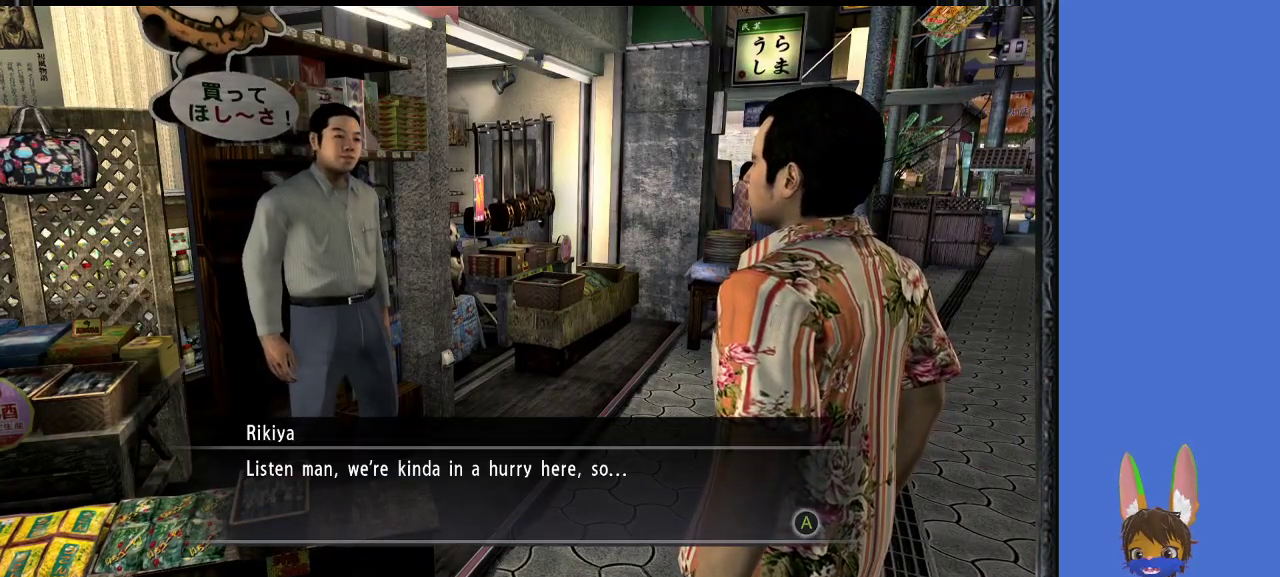
{"buttons": [], "left_stick": "center", "right_stick": "center", "events": [[67, "CROSS", "up"], [100, "left_stick", "center"], [367, "CROSS", "down"], [467, "CROSS", "up"]]}
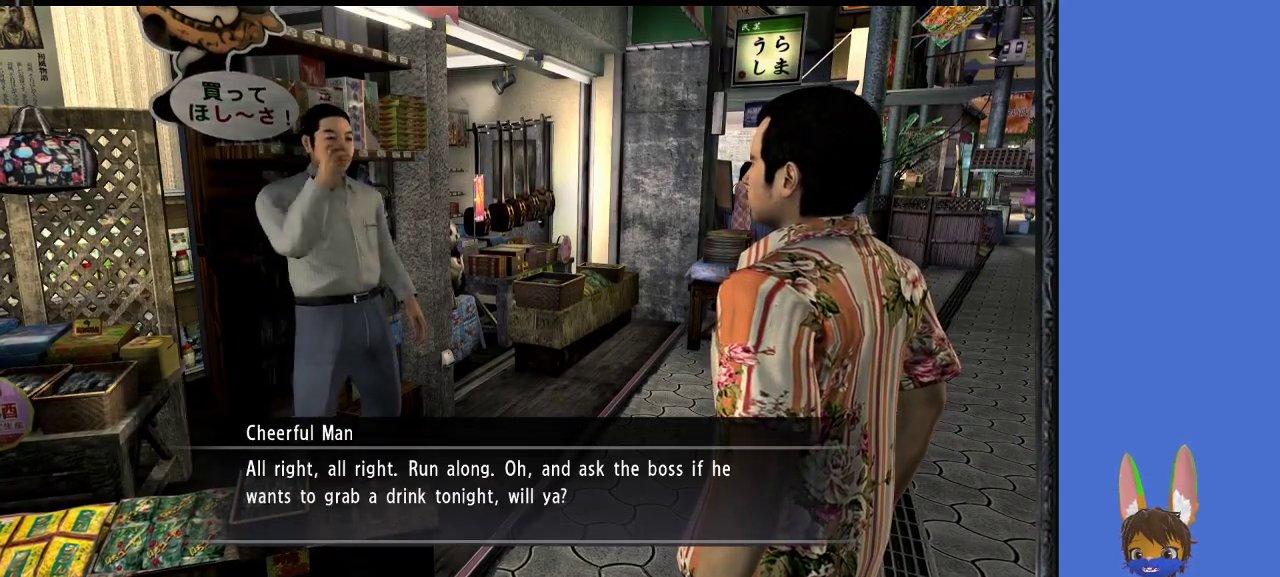
{"buttons": [], "left_stick": "center", "right_stick": "center", "events": []}
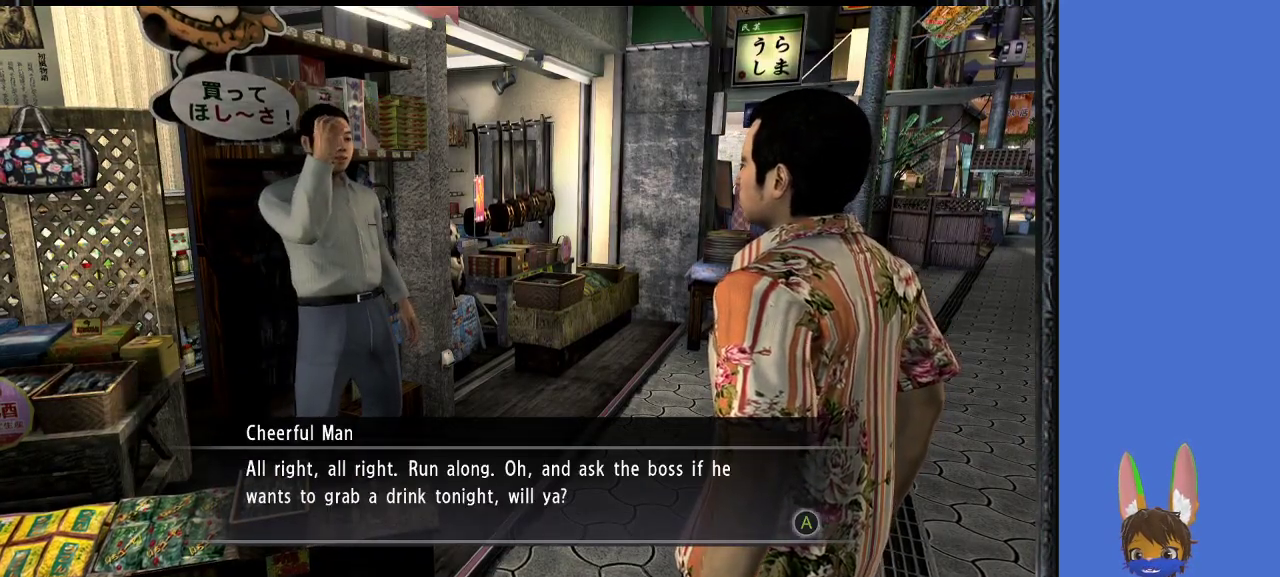
{"buttons": [], "left_stick": "up", "right_stick": "center", "events": [[333, "left_stick", "up"]]}
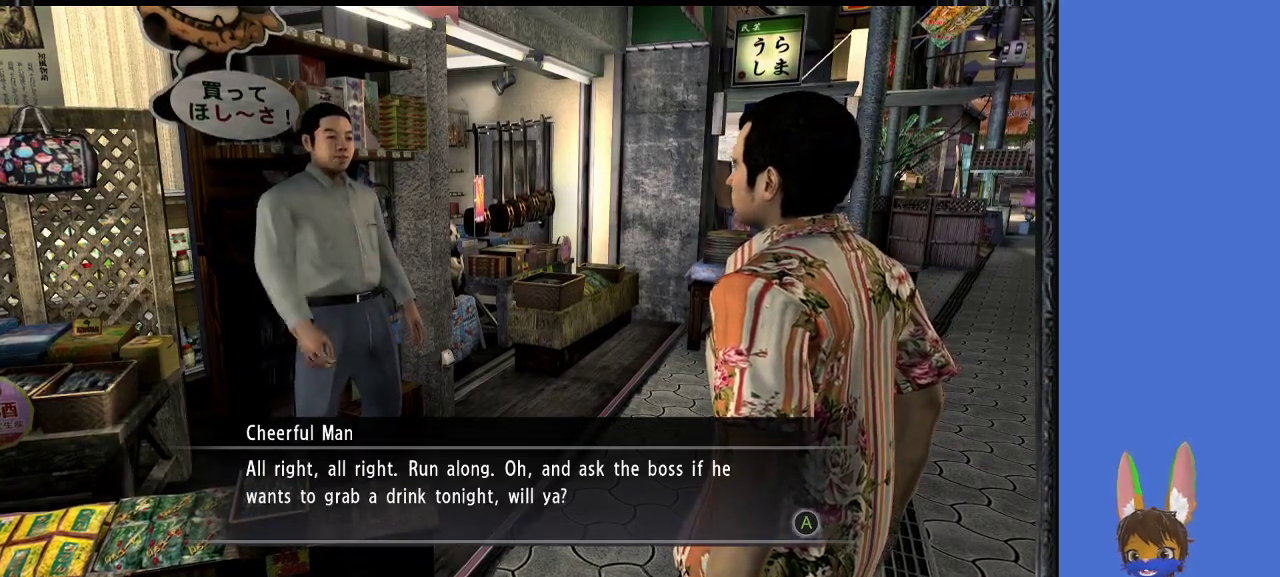
{"buttons": [], "left_stick": "up-left", "right_stick": "center", "events": [[267, "left_stick", "up-left"]]}